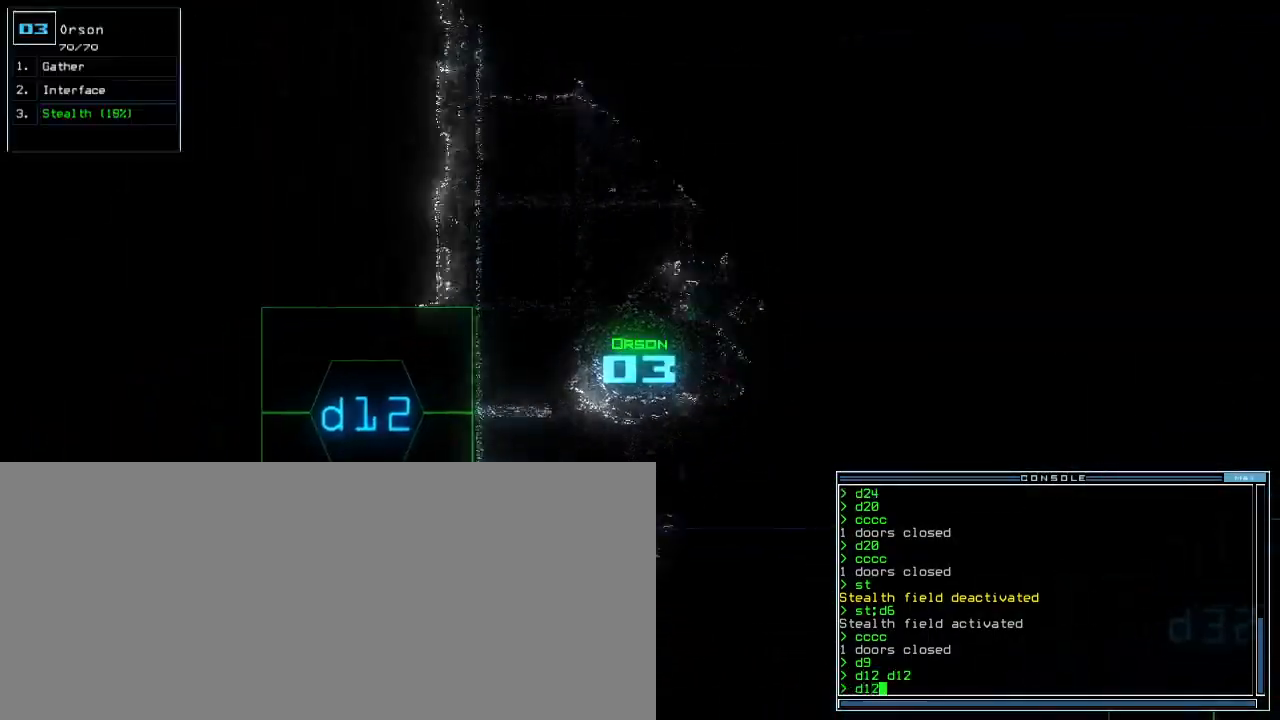
Gameplay with keyboard; each line is a JSON object with the keys held at the frame after it. "events" lists presses ("down") and releases ("up") of ".", "0", "1", "2", "3", "4", "5", "6", "7", "8", "9", "a", "b", "backspace", "c", "comma", "ctrl_l", "ctrl_r", "d", "down", "e", "equals", "escape", "f", "f9", "g", "h", "i", "j", "k", "l", "left", "m", "minus", "n", "o", "p", "q", "quote", "r", "return", "right", "s", "semicolon", "shift_l", "shift_r", "space", "t", "tab", "tilde", "u", "up", "v", "w", "x", "y" and "z" between this image and that frame as [ms after this image, input, new state], when the widget could be followed in between. No other keys are recorded. Mouse input is not recorded. Not read: caps_lock.
{"keys": ["right", "up"]}
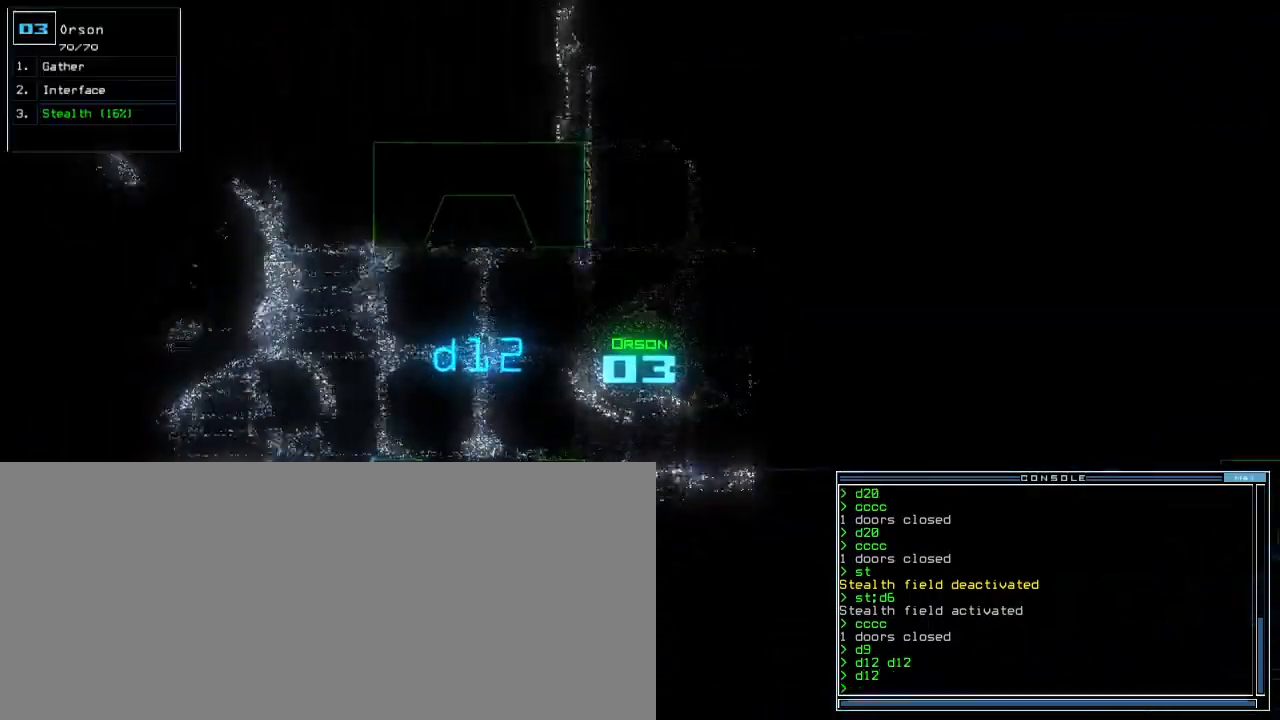
{"keys": ["up"], "events": [[133, "right", "up"]]}
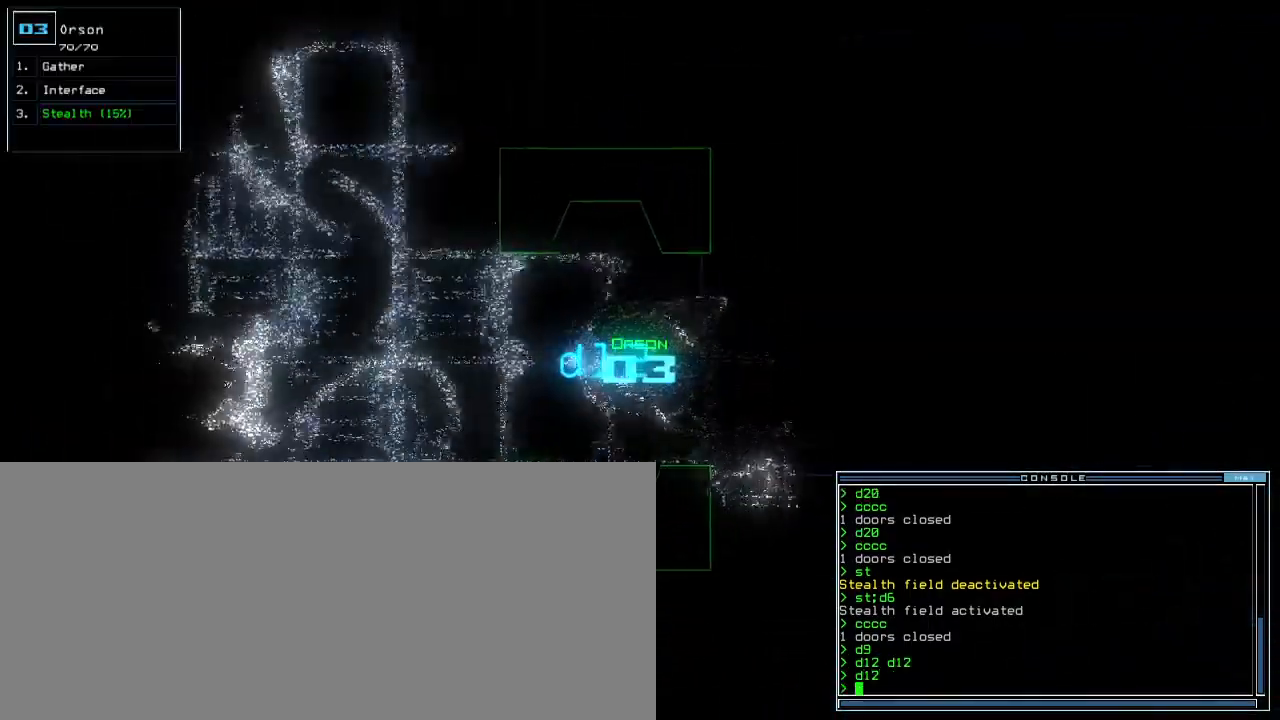
{"keys": ["up"], "events": []}
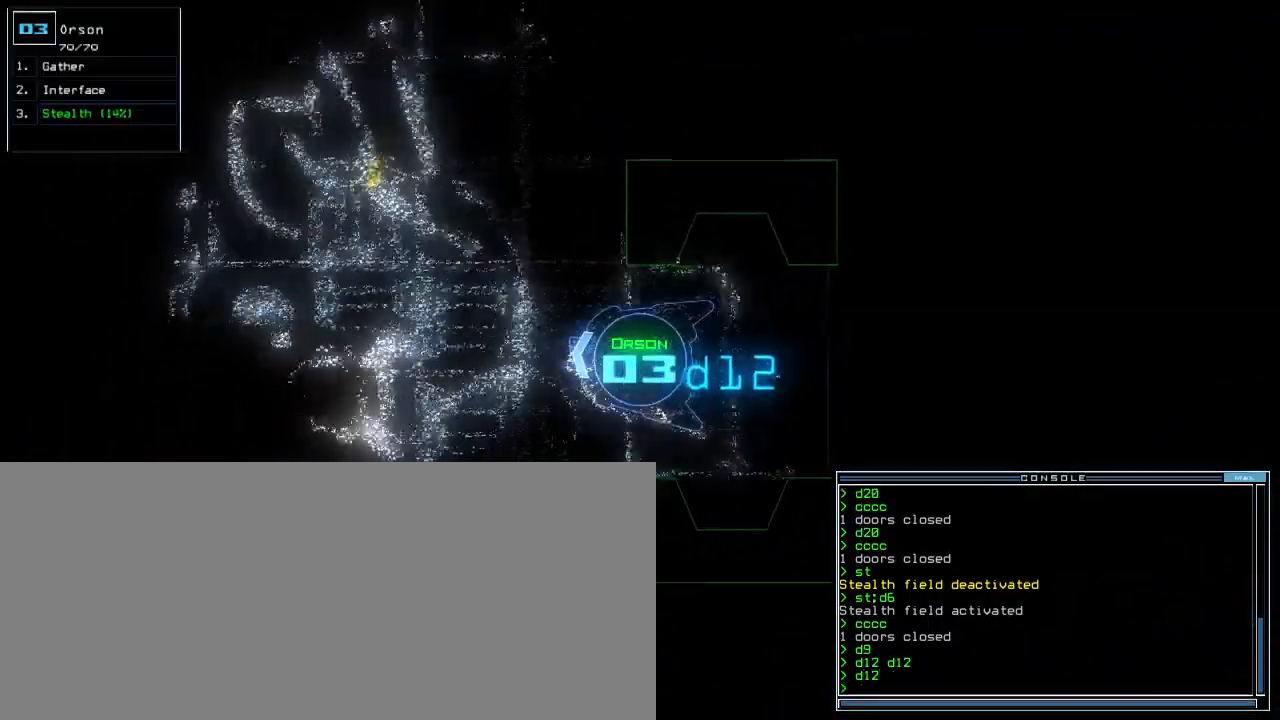
{"keys": ["up"], "events": [[200, "right", "down"], [300, "right", "up"]]}
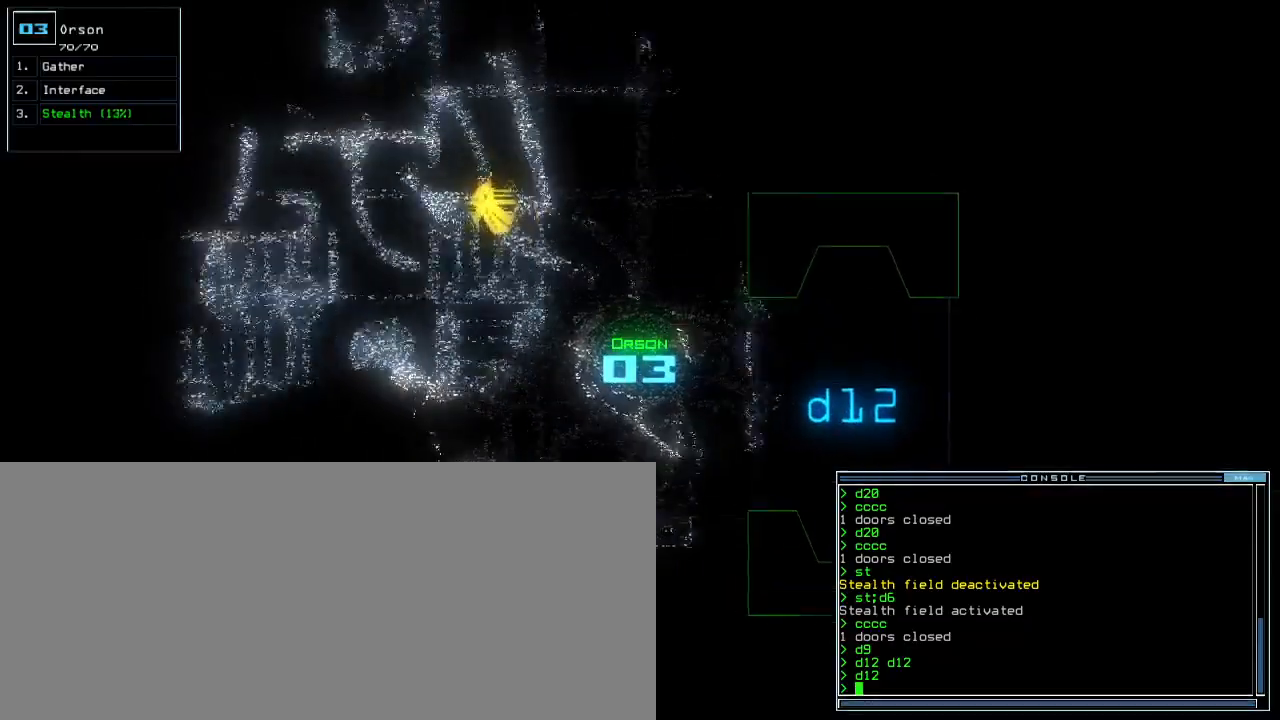
{"keys": ["up"], "events": []}
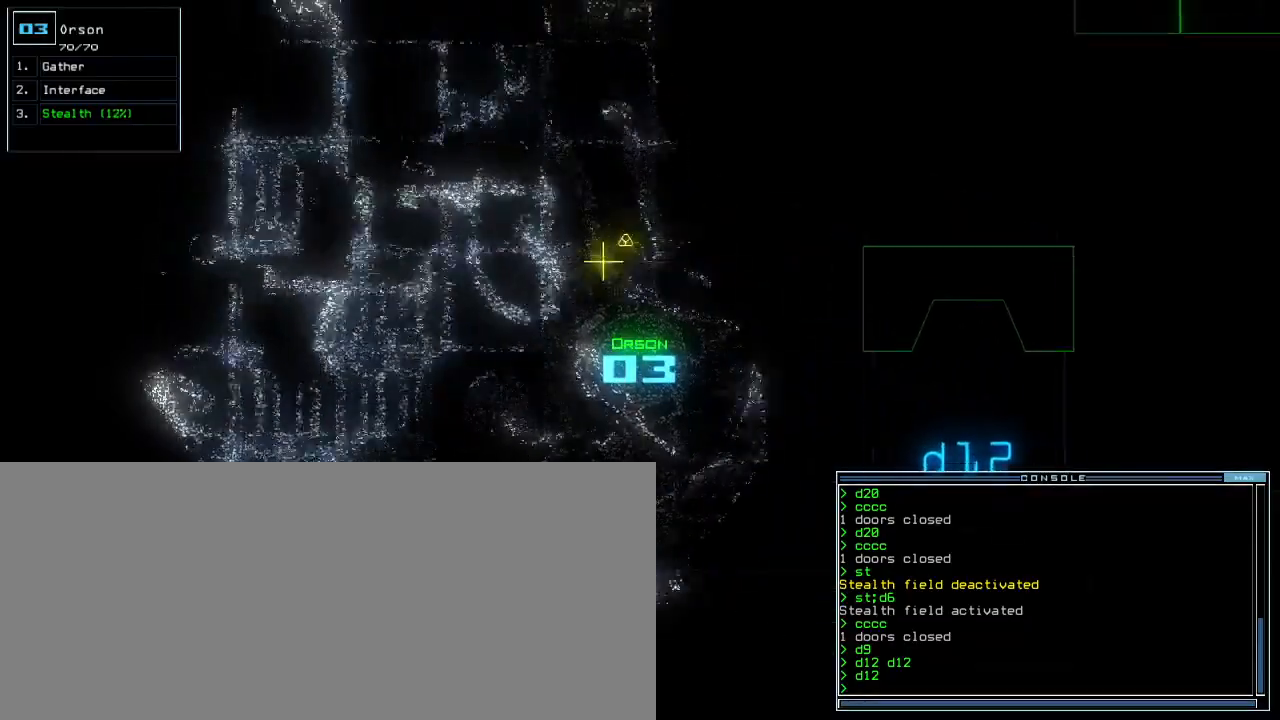
{"keys": ["left", "up"], "events": [[500, "left", "down"]]}
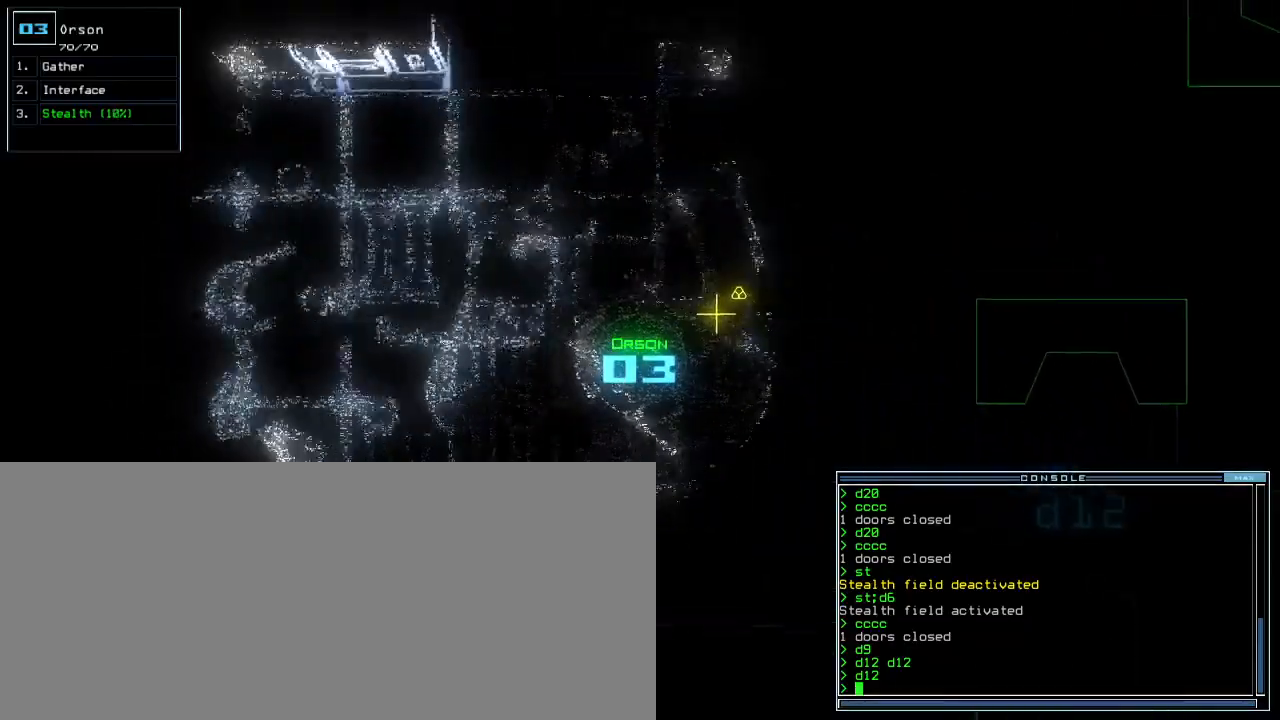
{"keys": ["up"], "events": [[100, "left", "up"]]}
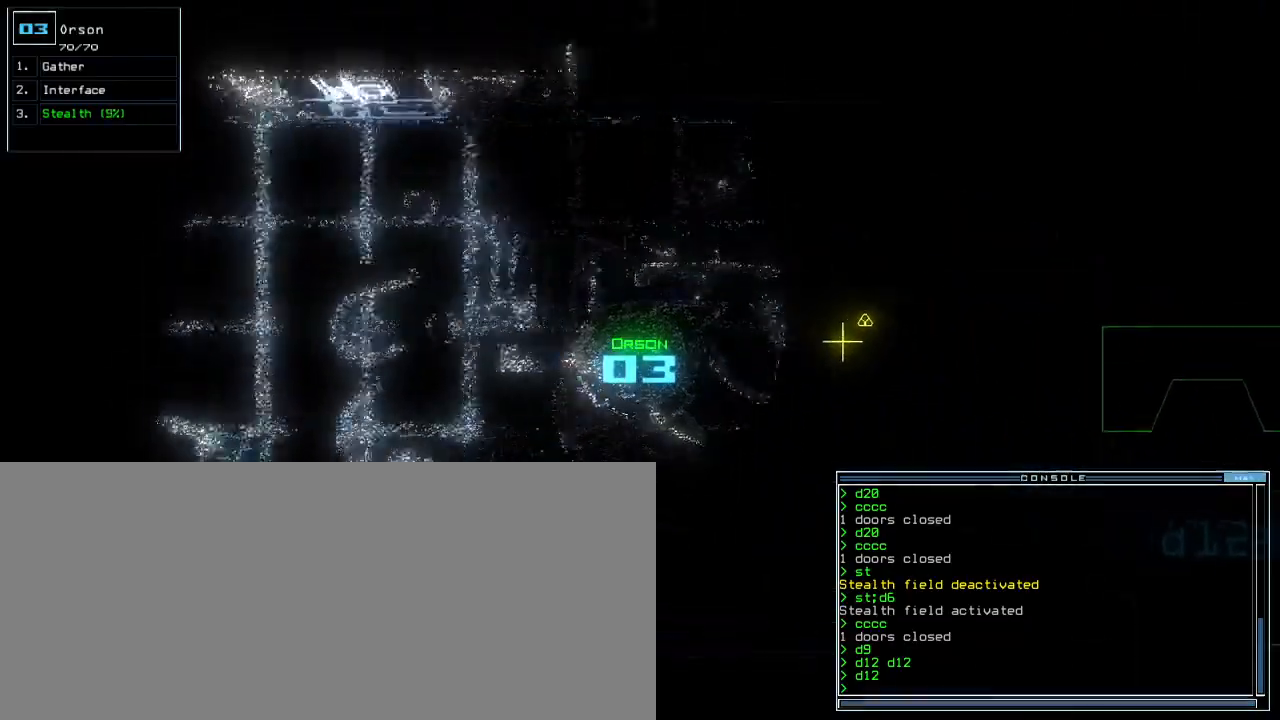
{"keys": ["up"], "events": [[150, "left", "down"], [233, "left", "up"]]}